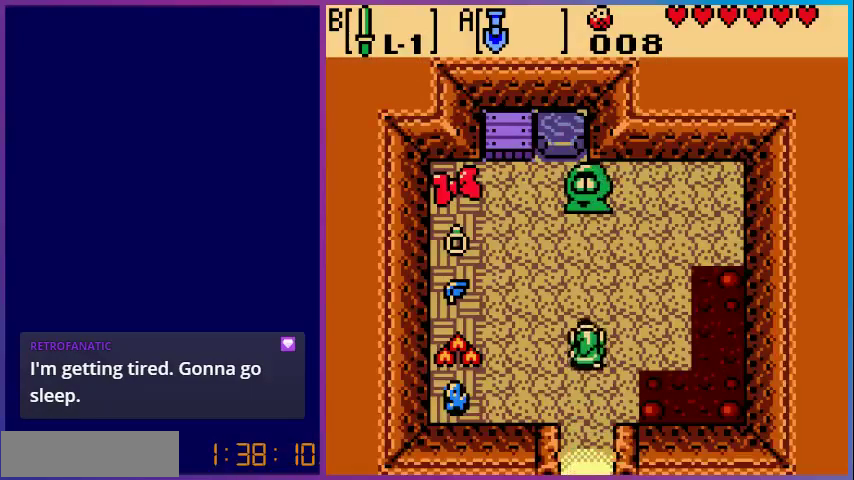
Gameplay with a controller (Nintendo layout); each line is a JSON object with the inputs held at the frame after it. "events" lists button and stick changes between this image and that frame as [ms after this image, input, new state], when the widget could be followed in between. Not read: L3 R3.
{"buttons": ["DPAD_UP"], "events": [[433, "DPAD_LEFT", "up"]]}
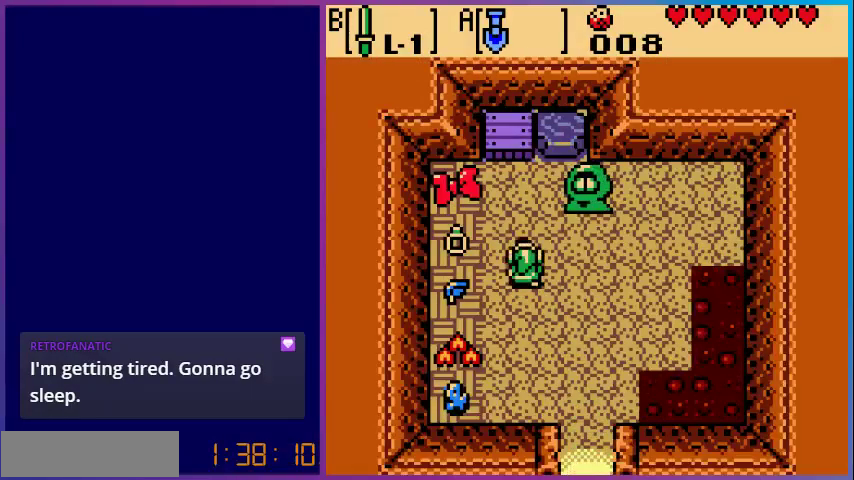
{"buttons": ["DPAD_LEFT"], "events": [[433, "DPAD_LEFT", "down"], [433, "DPAD_UP", "up"]]}
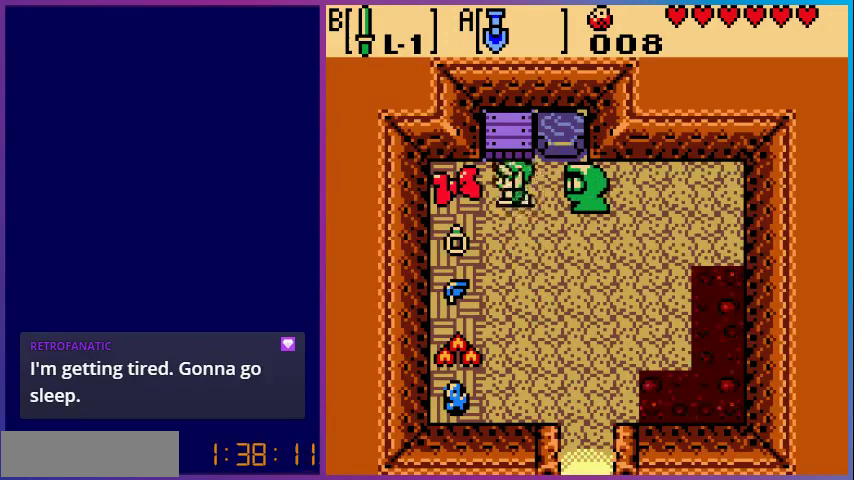
{"buttons": ["A"], "events": [[133, "A", "down"], [167, "DPAD_LEFT", "up"], [333, "A", "up"], [467, "A", "down"]]}
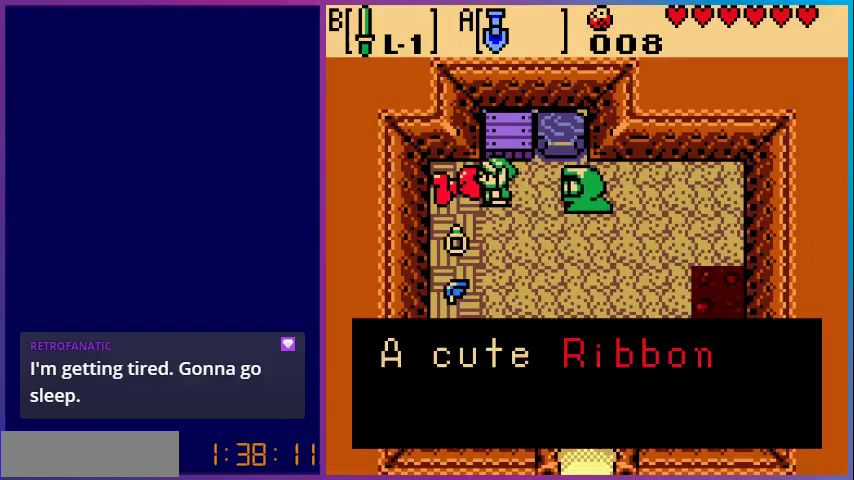
{"buttons": [], "events": [[133, "A", "up"]]}
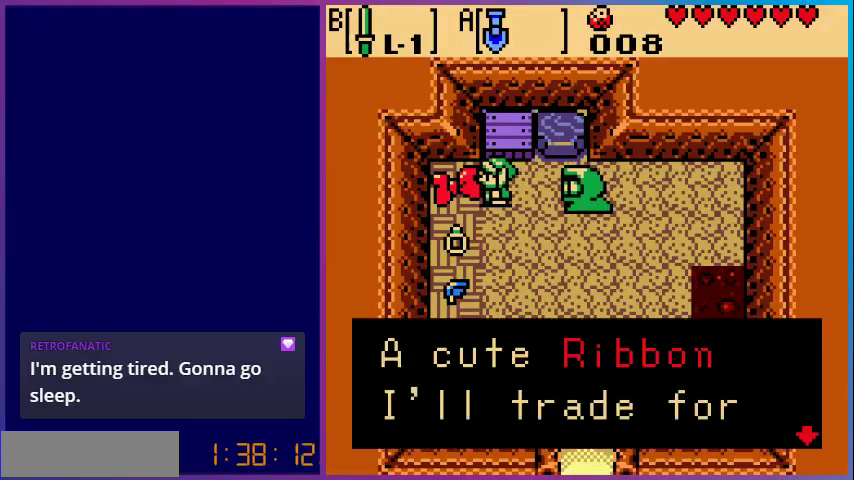
{"buttons": [], "events": [[100, "A", "down"], [233, "A", "up"], [300, "A", "down"], [467, "A", "up"]]}
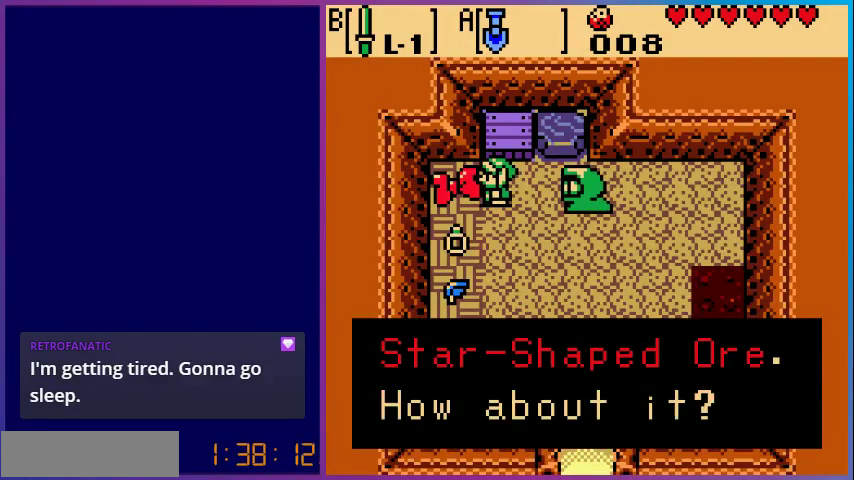
{"buttons": [], "events": [[367, "A", "down"], [500, "A", "up"]]}
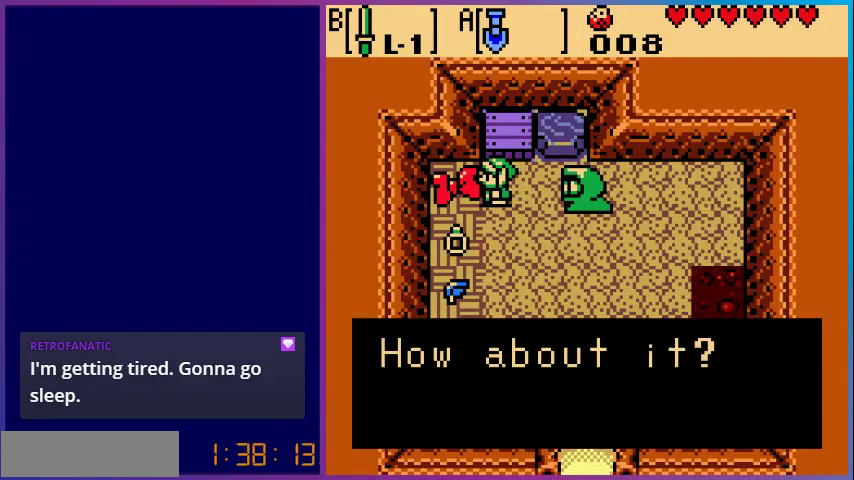
{"buttons": [], "events": [[67, "A", "down"], [233, "A", "up"], [333, "A", "down"], [467, "A", "up"]]}
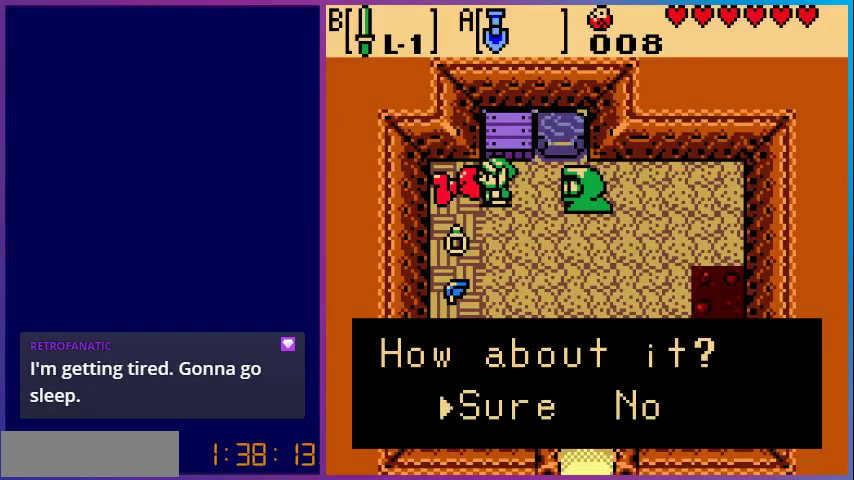
{"buttons": [], "events": [[67, "A", "down"], [233, "A", "up"], [300, "A", "down"], [467, "A", "up"]]}
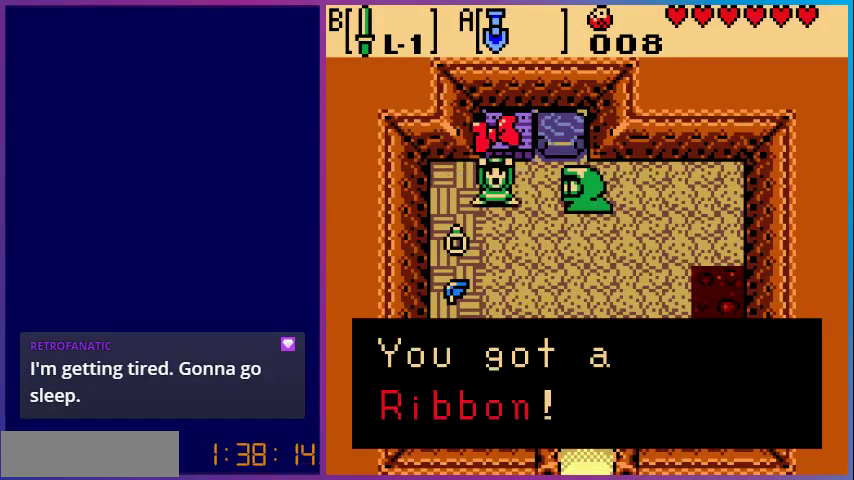
{"buttons": ["A"], "events": [[133, "A", "down"], [267, "A", "up"], [433, "A", "down"]]}
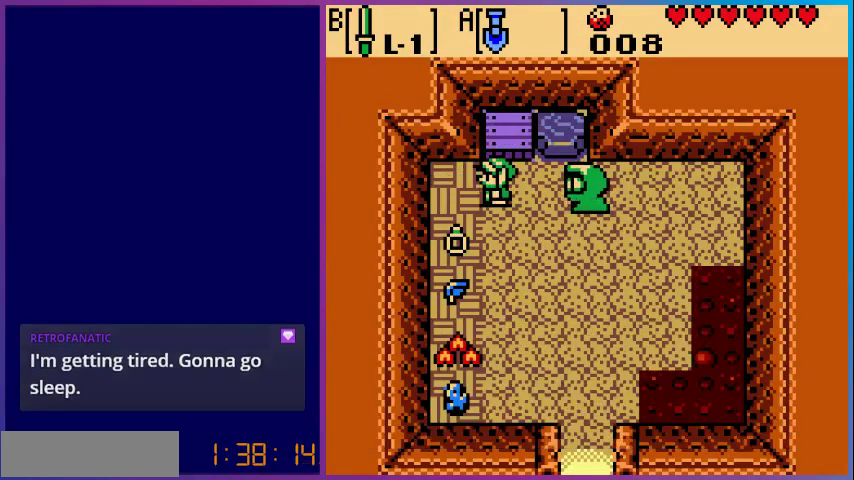
{"buttons": ["DPAD_DOWN", "DPAD_RIGHT"], "events": [[33, "A", "up"], [133, "DPAD_RIGHT", "down"], [300, "DPAD_DOWN", "down"]]}
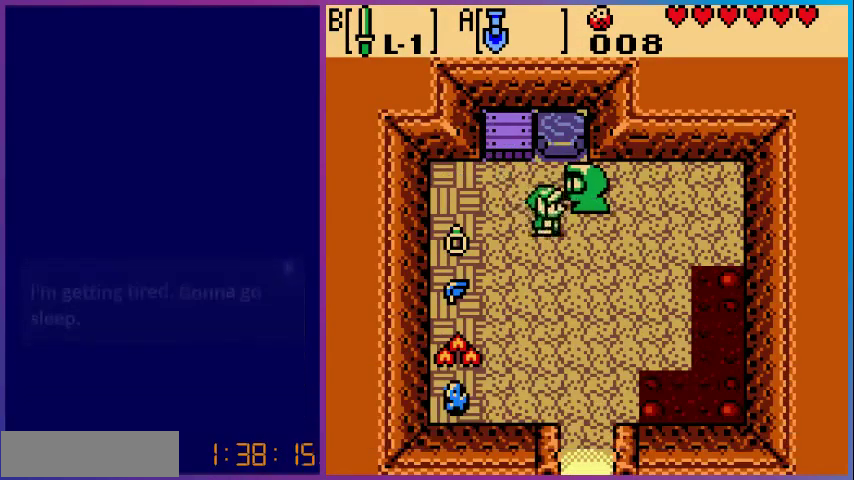
{"buttons": ["DPAD_DOWN"], "events": [[133, "DPAD_RIGHT", "up"]]}
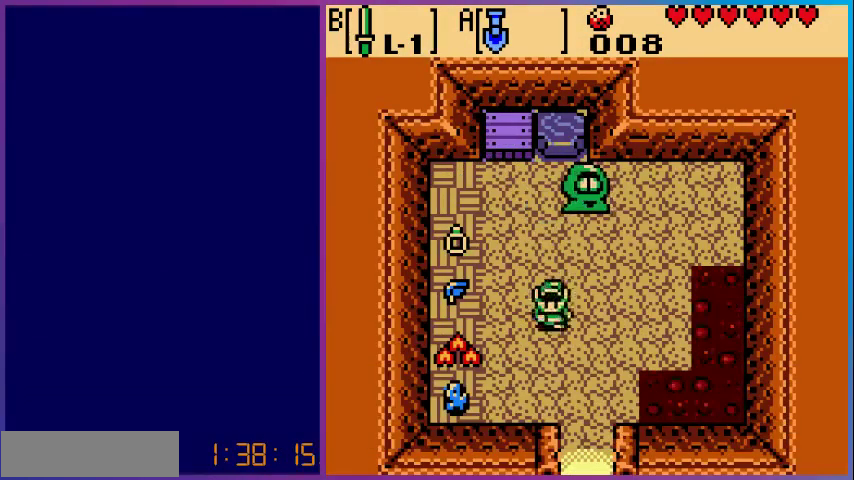
{"buttons": ["DPAD_DOWN"], "events": []}
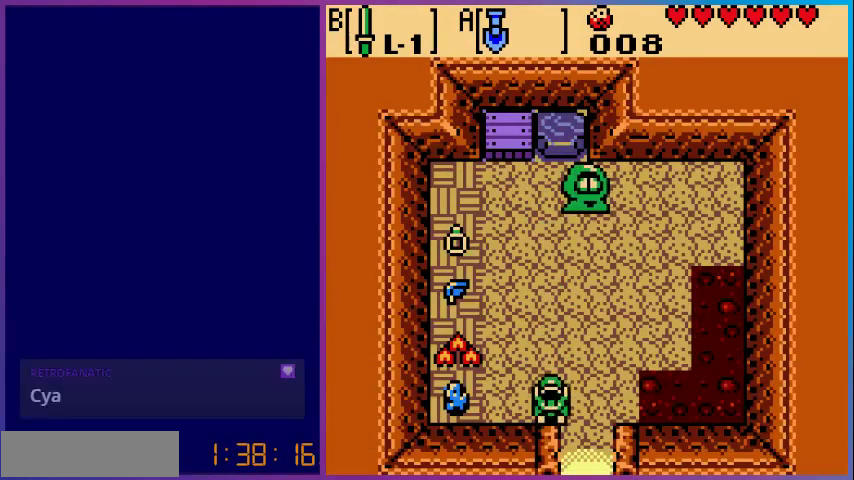
{"buttons": ["DPAD_DOWN"], "events": [[367, "DPAD_RIGHT", "down"], [467, "DPAD_RIGHT", "up"]]}
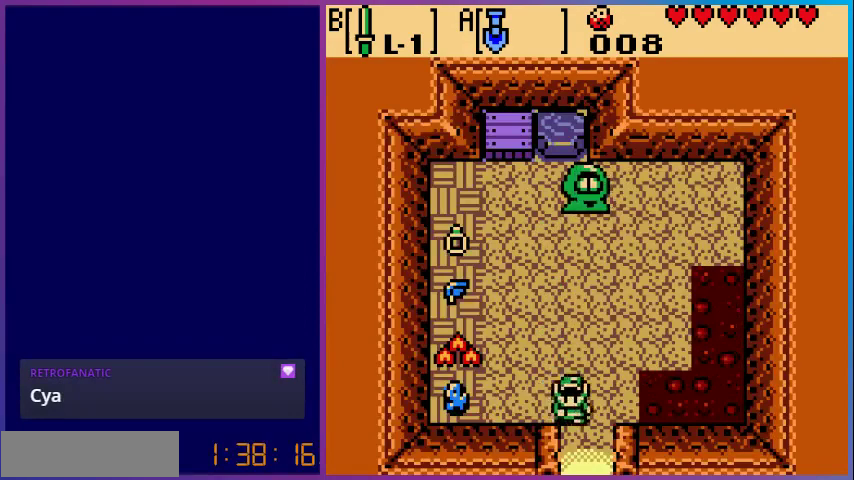
{"buttons": ["DPAD_DOWN"], "events": []}
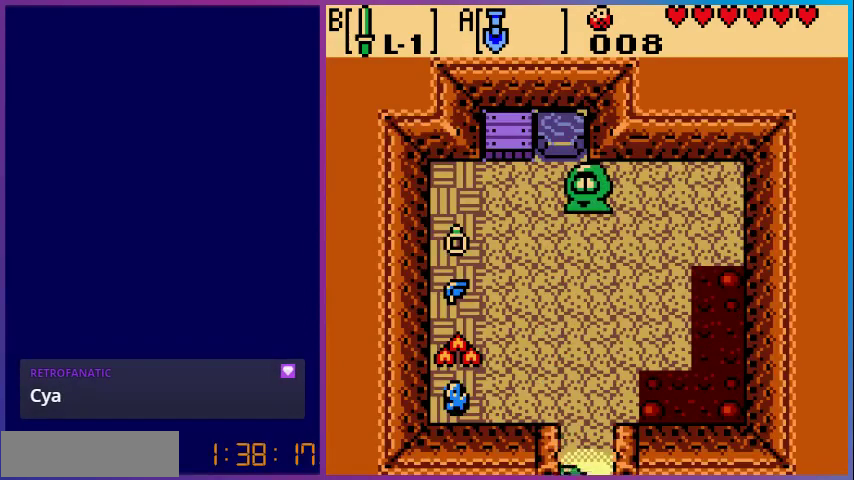
{"buttons": [], "events": [[67, "DPAD_DOWN", "up"]]}
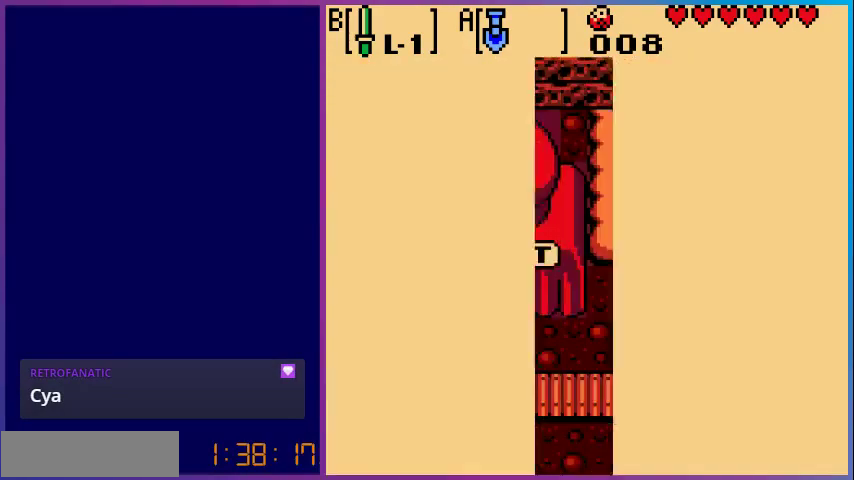
{"buttons": ["DPAD_DOWN"], "events": [[467, "DPAD_DOWN", "down"]]}
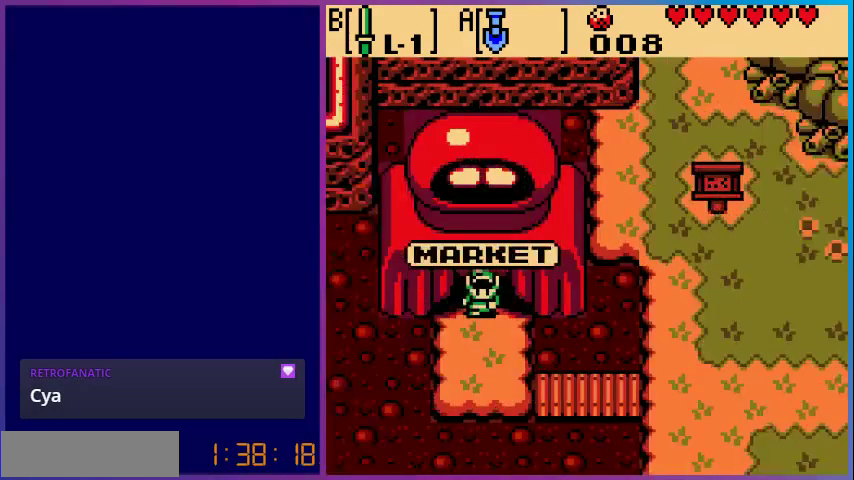
{"buttons": ["DPAD_UP"], "events": [[167, "DPAD_DOWN", "up"], [233, "DPAD_UP", "down"]]}
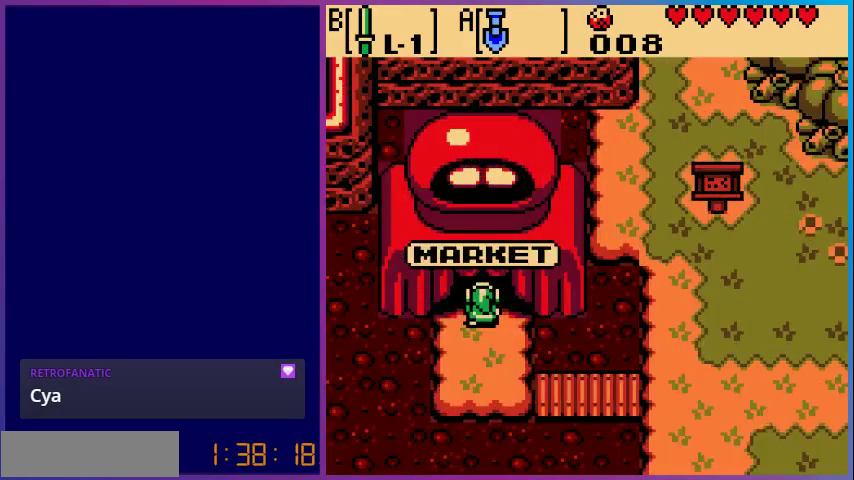
{"buttons": [], "events": [[33, "DPAD_UP", "up"]]}
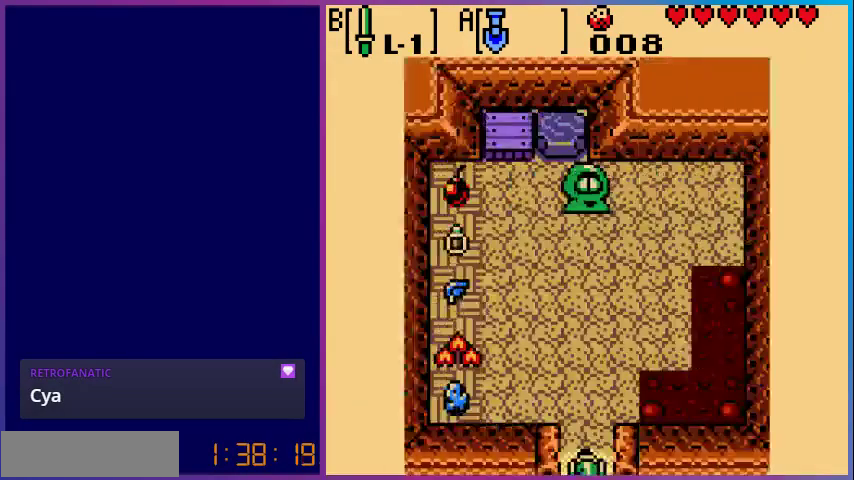
{"buttons": [], "events": []}
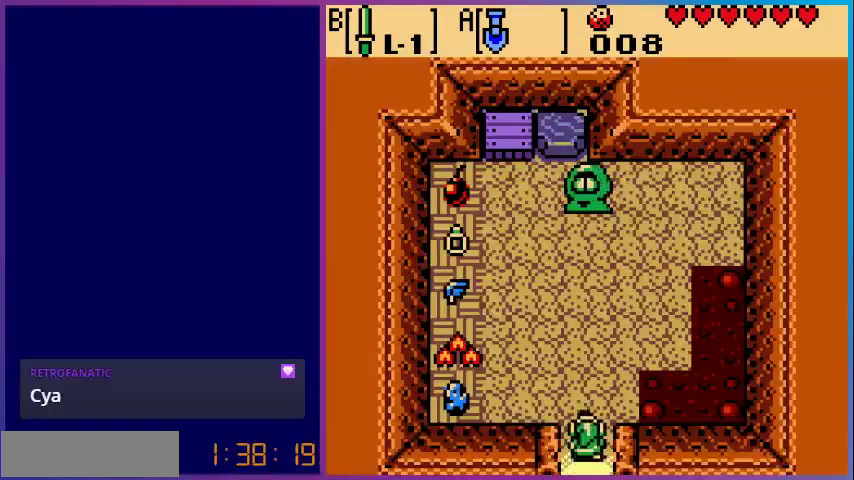
{"buttons": ["DPAD_UP"], "events": [[433, "DPAD_UP", "down"]]}
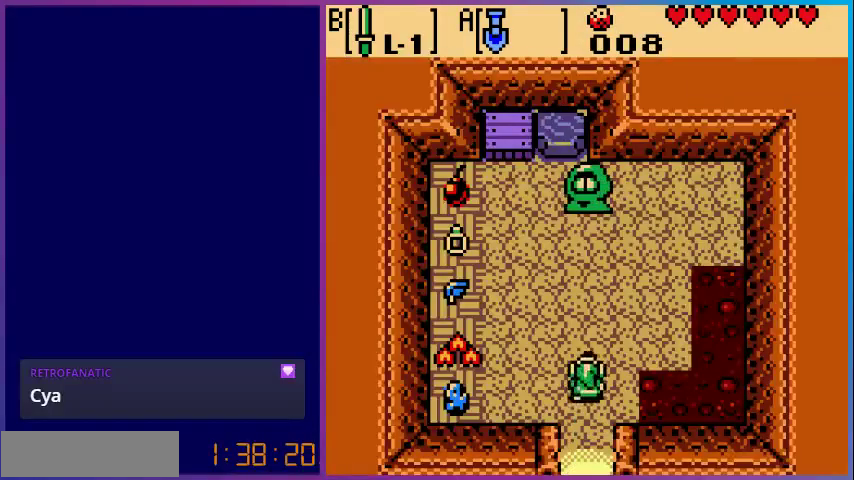
{"buttons": ["DPAD_UP"], "events": [[67, "DPAD_LEFT", "down"], [500, "DPAD_LEFT", "up"]]}
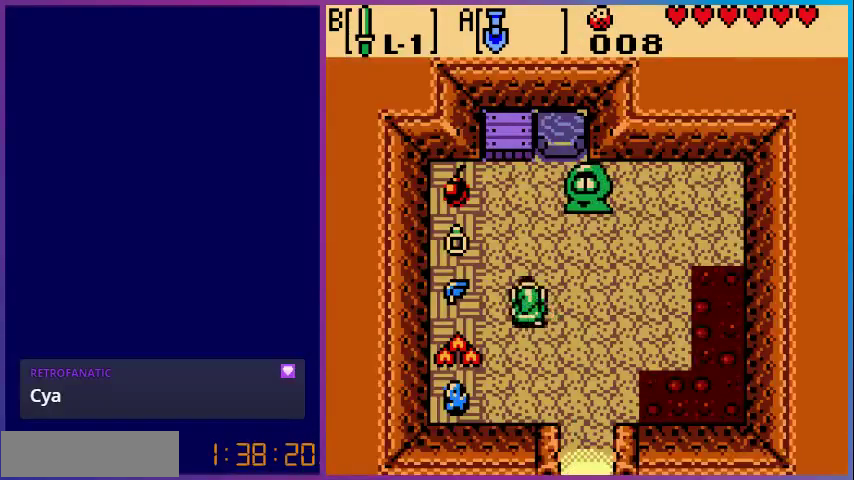
{"buttons": ["DPAD_UP"], "events": []}
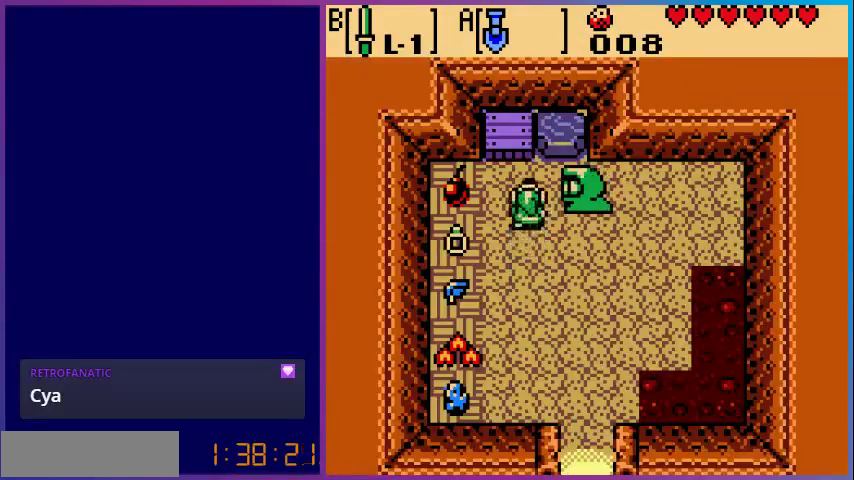
{"buttons": ["A"], "events": [[67, "DPAD_LEFT", "down"], [67, "DPAD_UP", "up"], [333, "A", "down"], [333, "DPAD_LEFT", "up"]]}
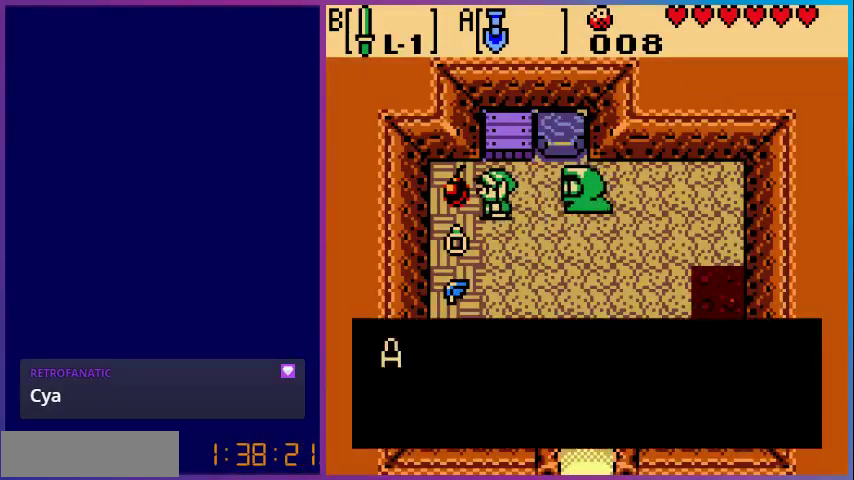
{"buttons": ["A"], "events": [[67, "A", "up"], [333, "A", "down"]]}
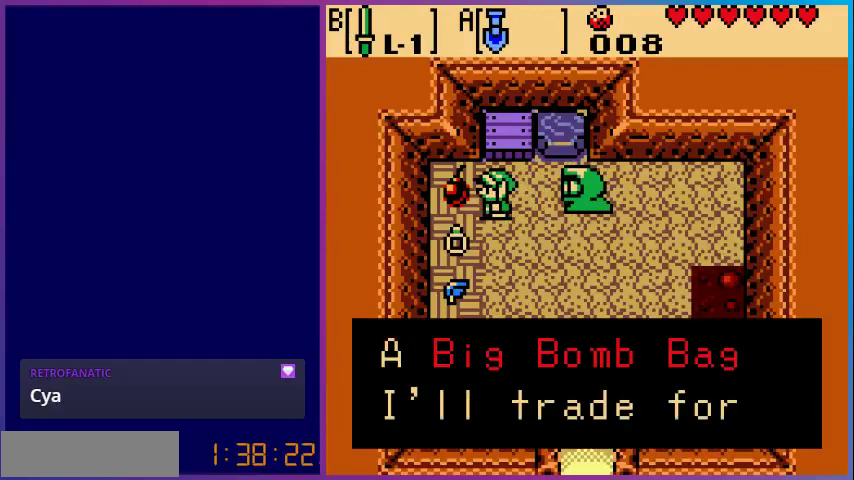
{"buttons": ["A"], "events": [[67, "A", "up"], [400, "A", "down"]]}
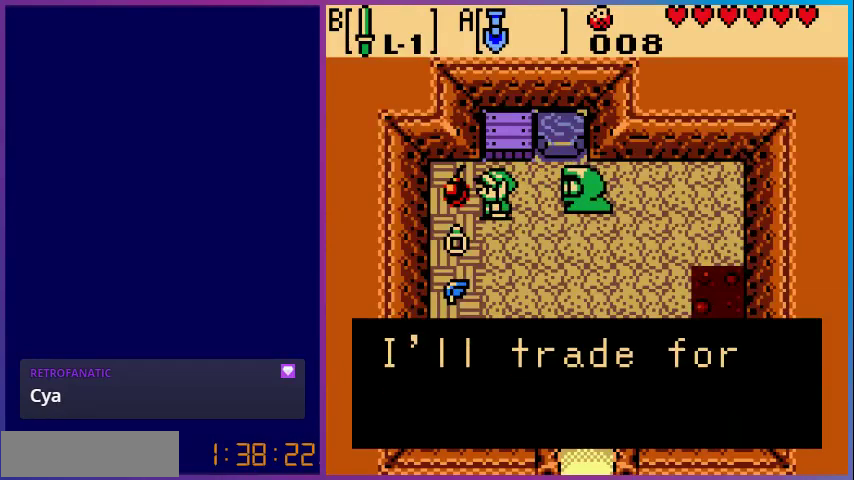
{"buttons": [], "events": [[33, "A", "up"], [200, "A", "down"], [367, "A", "up"]]}
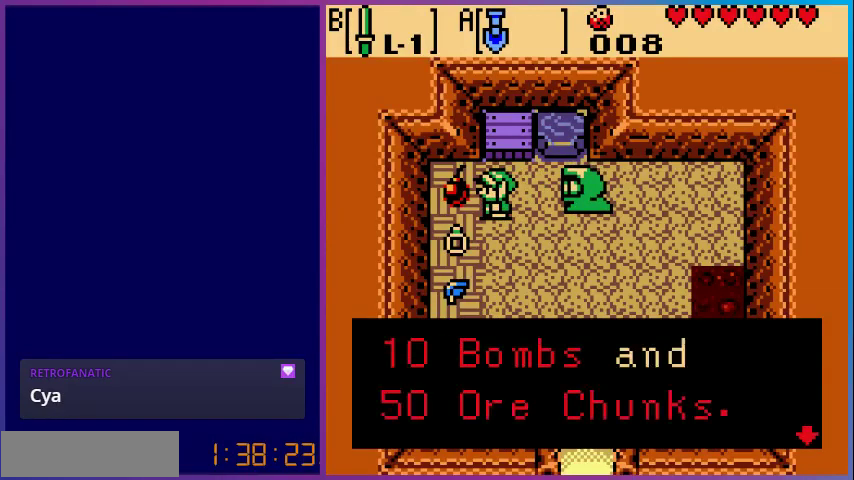
{"buttons": [], "events": []}
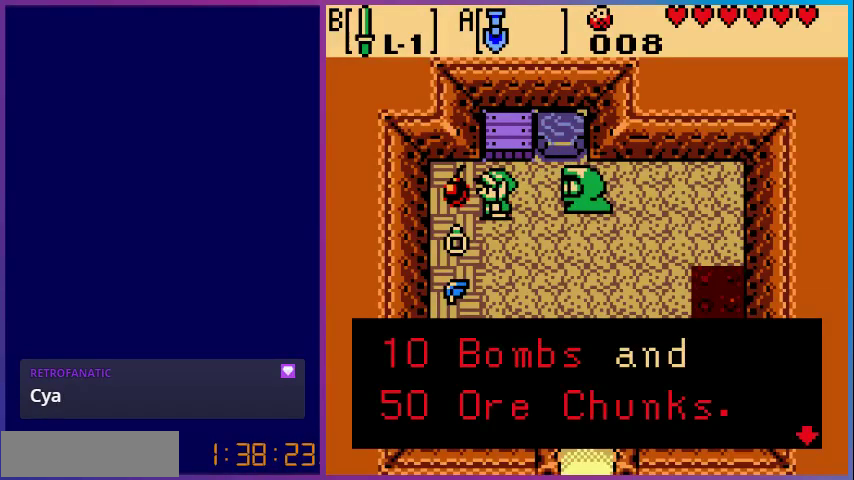
{"buttons": [], "events": []}
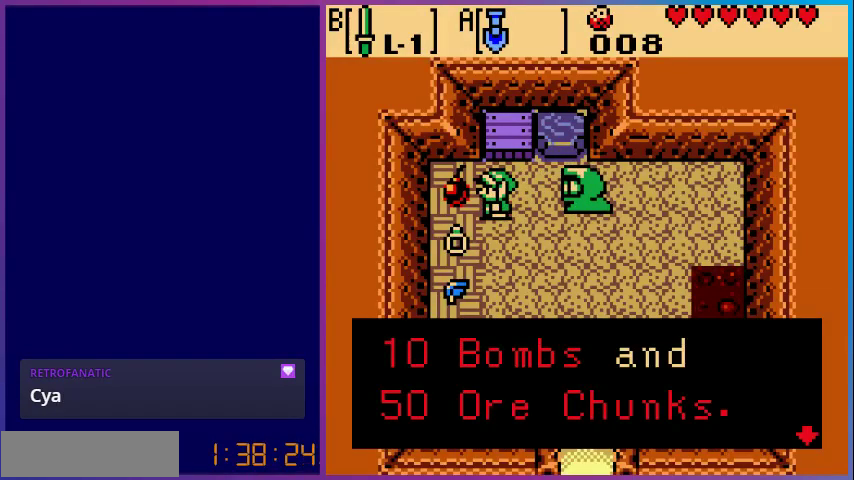
{"buttons": [], "events": []}
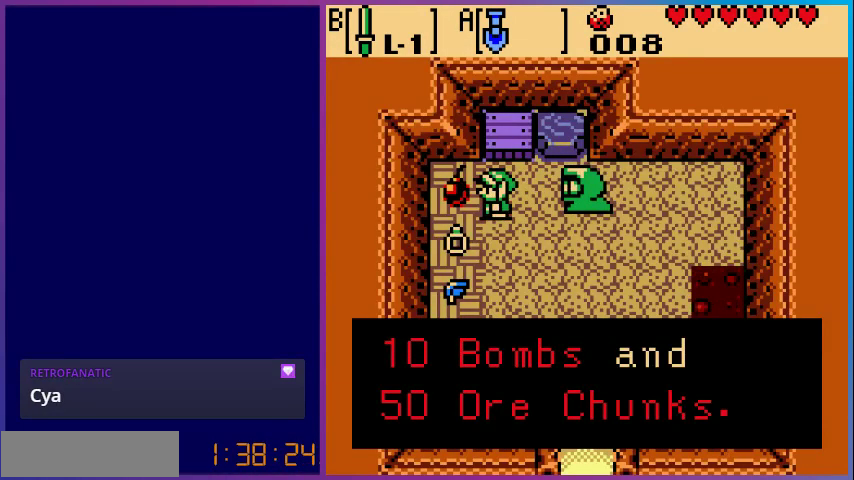
{"buttons": ["A"], "events": [[433, "A", "down"]]}